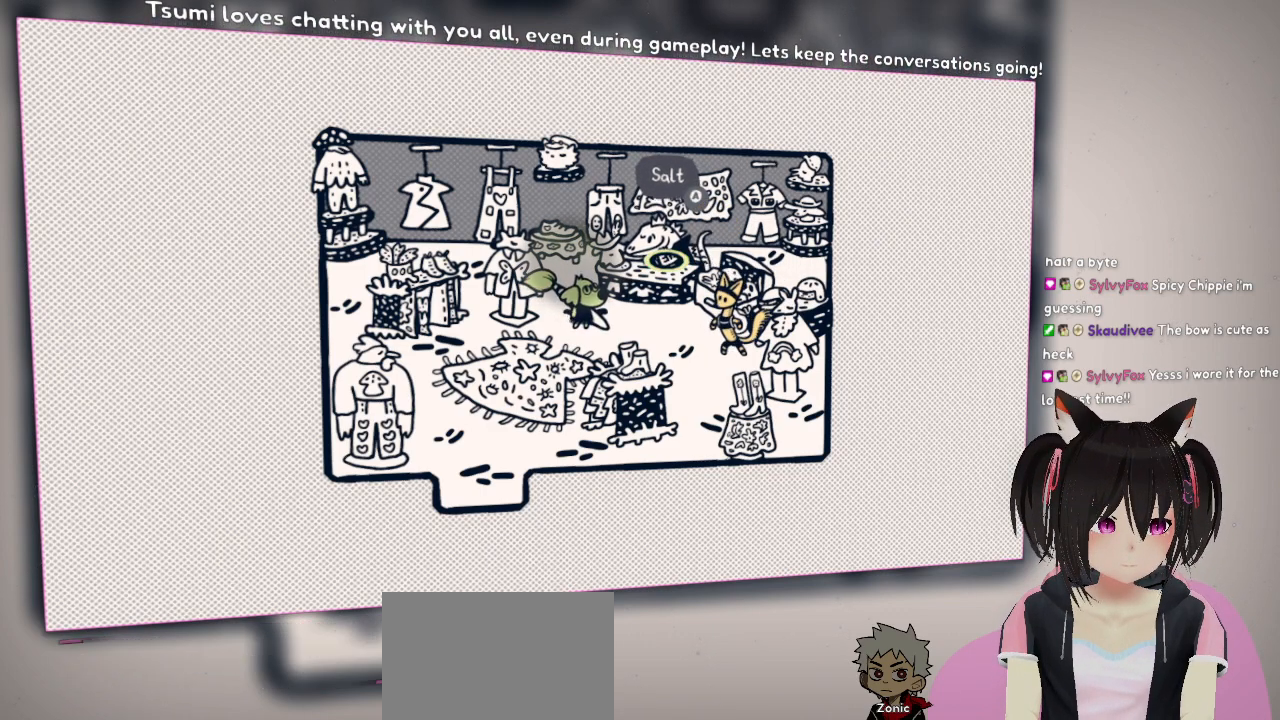
Gameplay with a controller (Nintendo layout); each line is a JSON object with the inputs held at the frame after it. "events" lists button and stick changes between this image and that frame as [ms after this image, input, new state], when the widget could be followed in between.
{"buttons": [], "left_stick": "center", "right_stick": "center", "events": []}
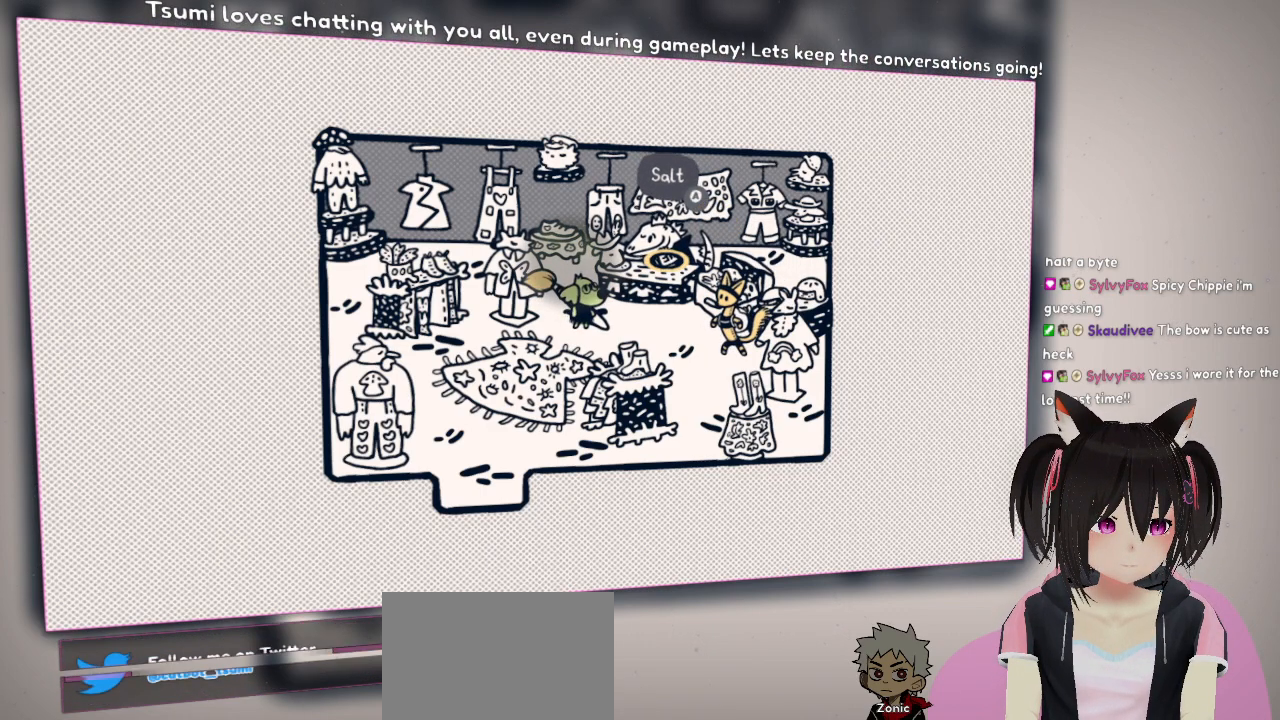
{"buttons": [], "left_stick": "center", "right_stick": "up", "events": [[433, "right_stick", "up"]]}
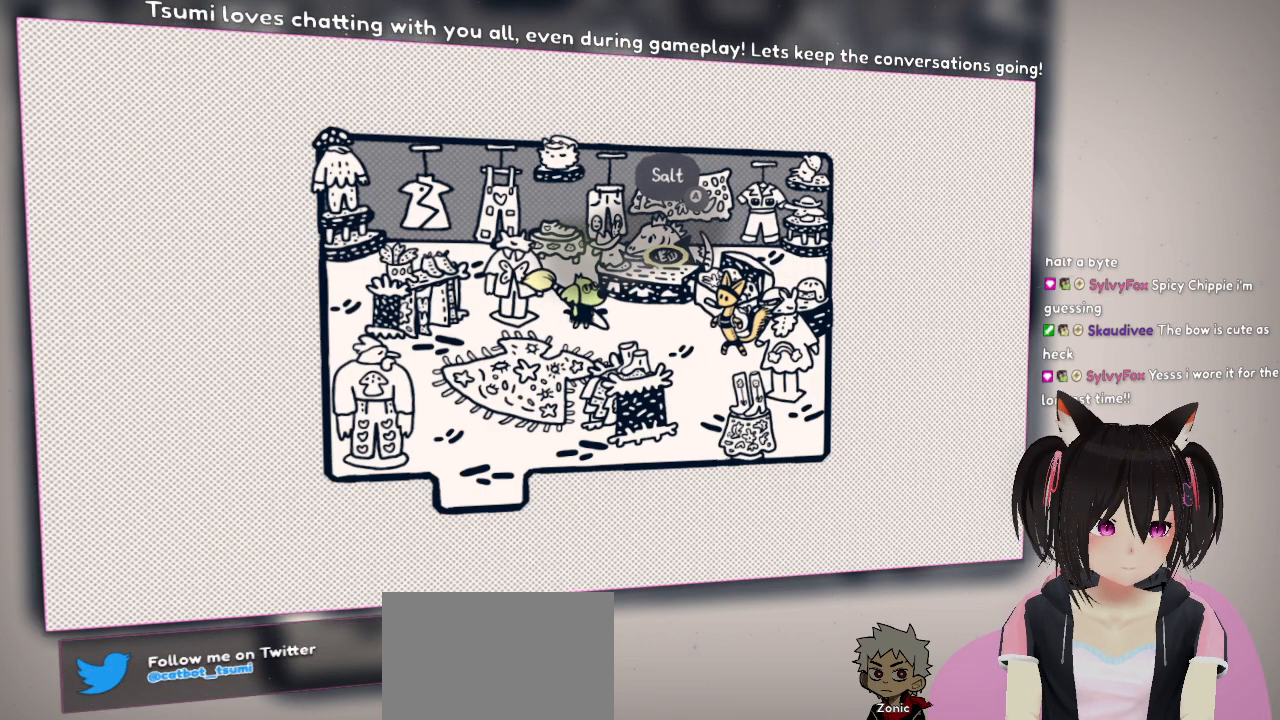
{"buttons": [], "left_stick": "center", "right_stick": "center", "events": [[67, "right_stick", "center"], [250, "right_stick", "up"], [450, "right_stick", "center"]]}
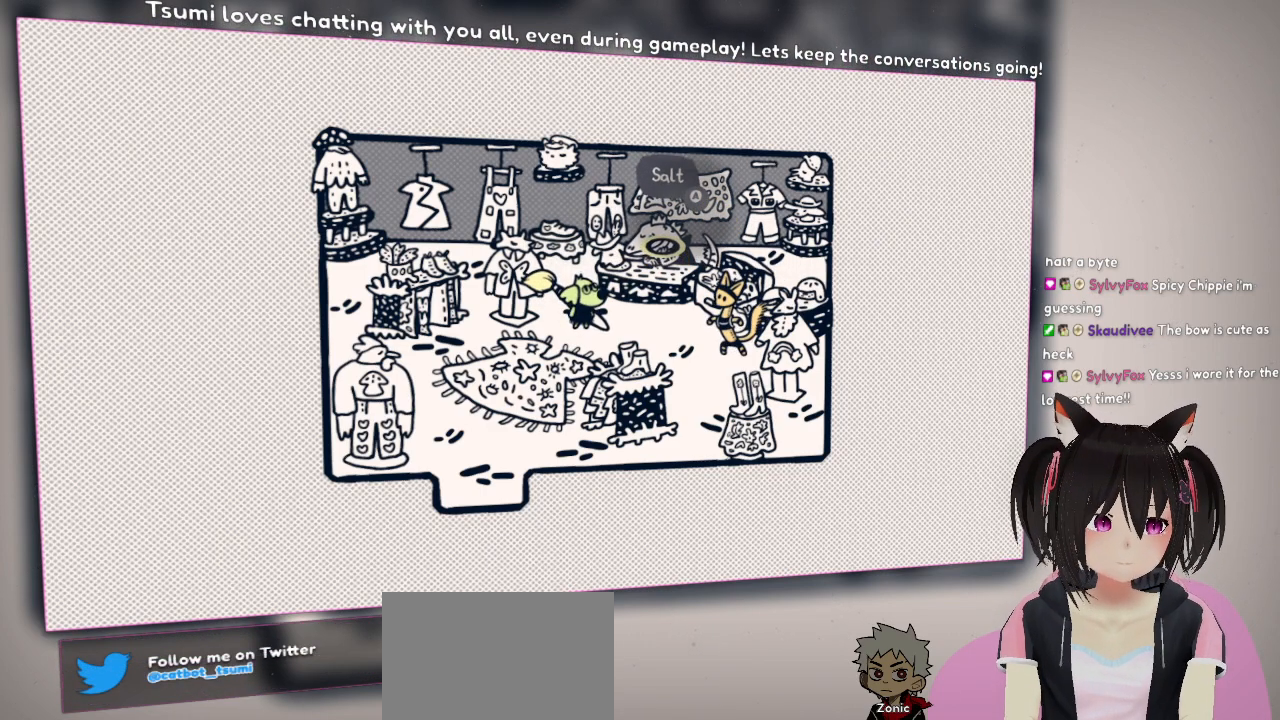
{"buttons": [], "left_stick": "center", "right_stick": "center", "events": [[183, "right_stick", "up-left"], [317, "right_stick", "center"]]}
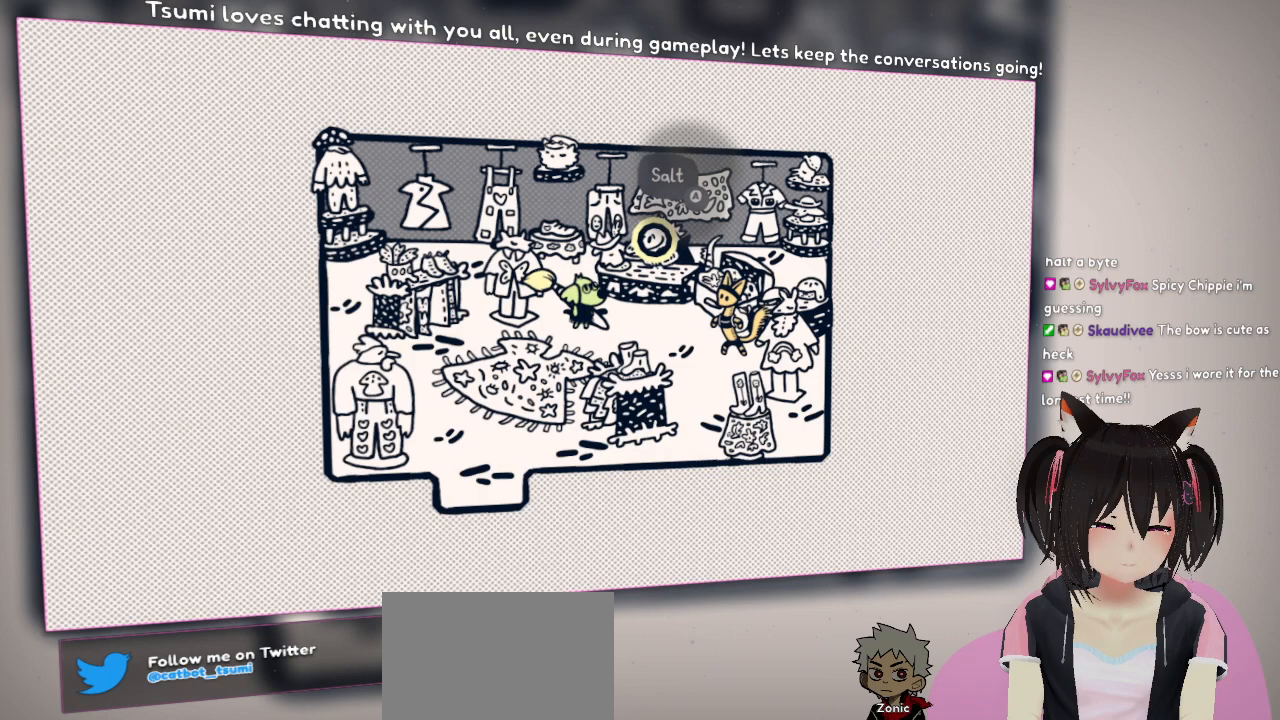
{"buttons": [], "left_stick": "center", "right_stick": "center", "events": [[50, "R2", "down"], [117, "R2", "up"]]}
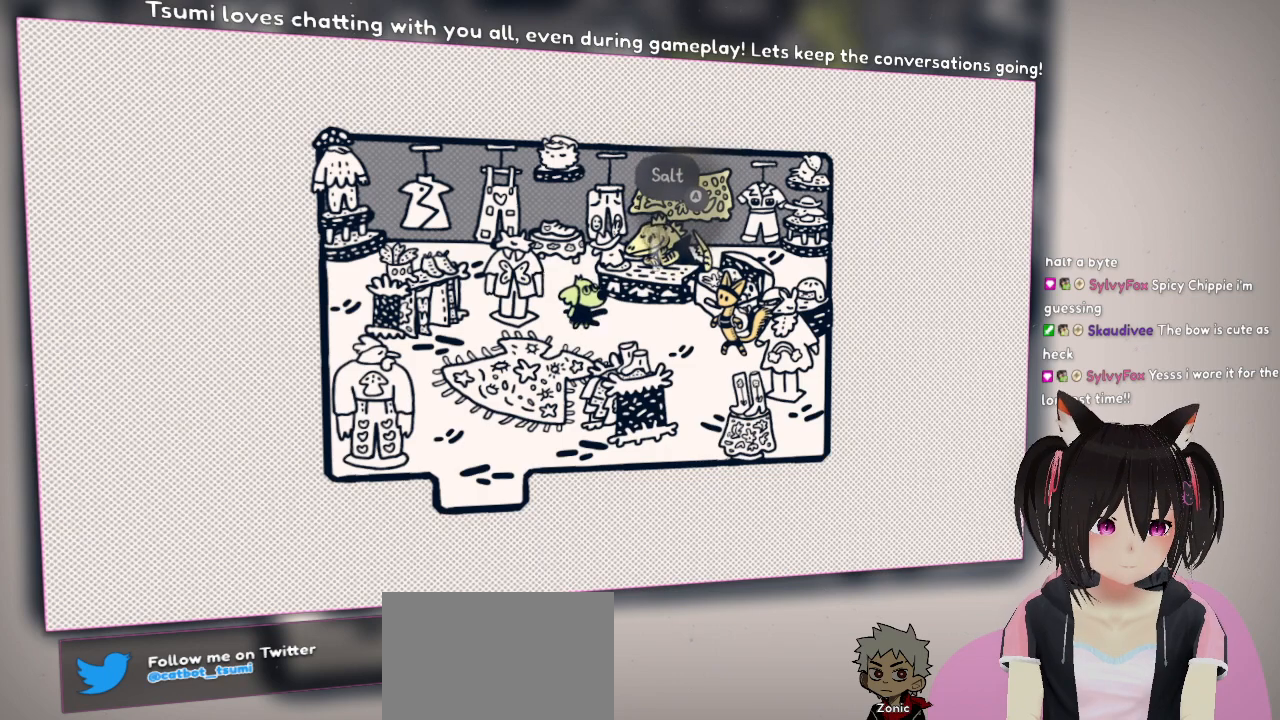
{"buttons": [], "left_stick": "center", "right_stick": "center", "events": [[50, "right_stick", "down"], [217, "right_stick", "center"]]}
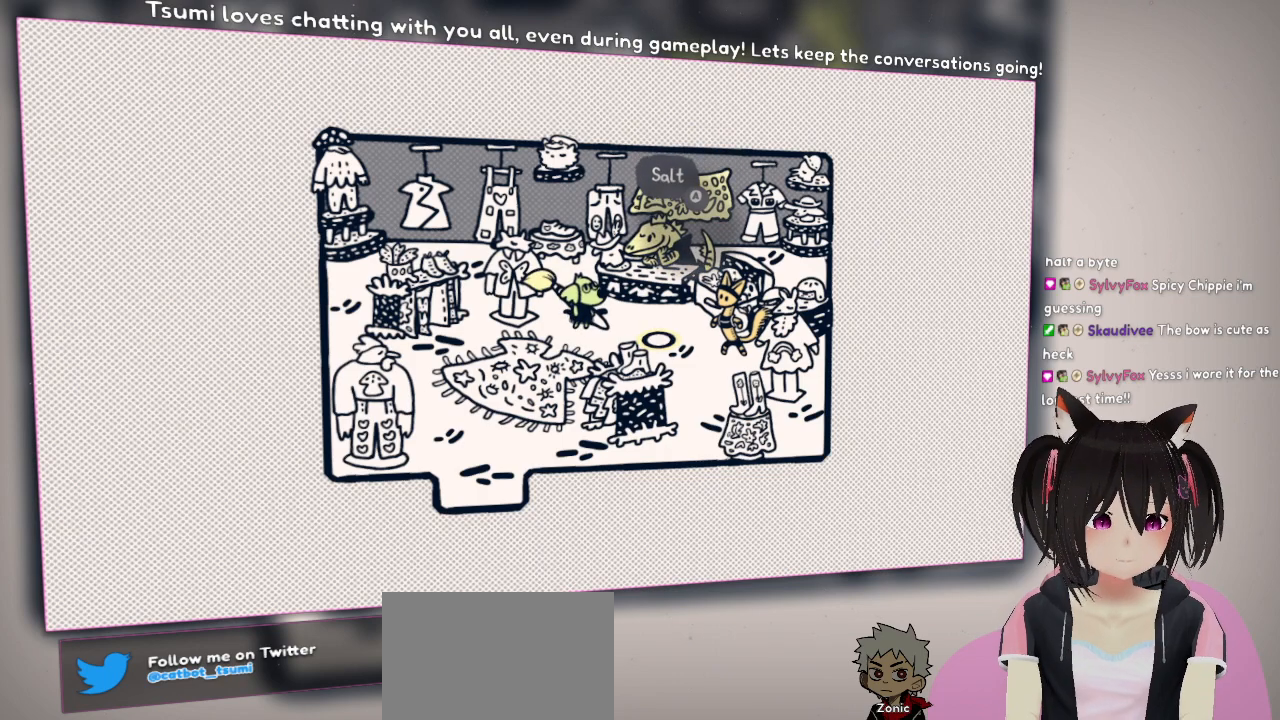
{"buttons": [], "left_stick": "center", "right_stick": "center", "events": []}
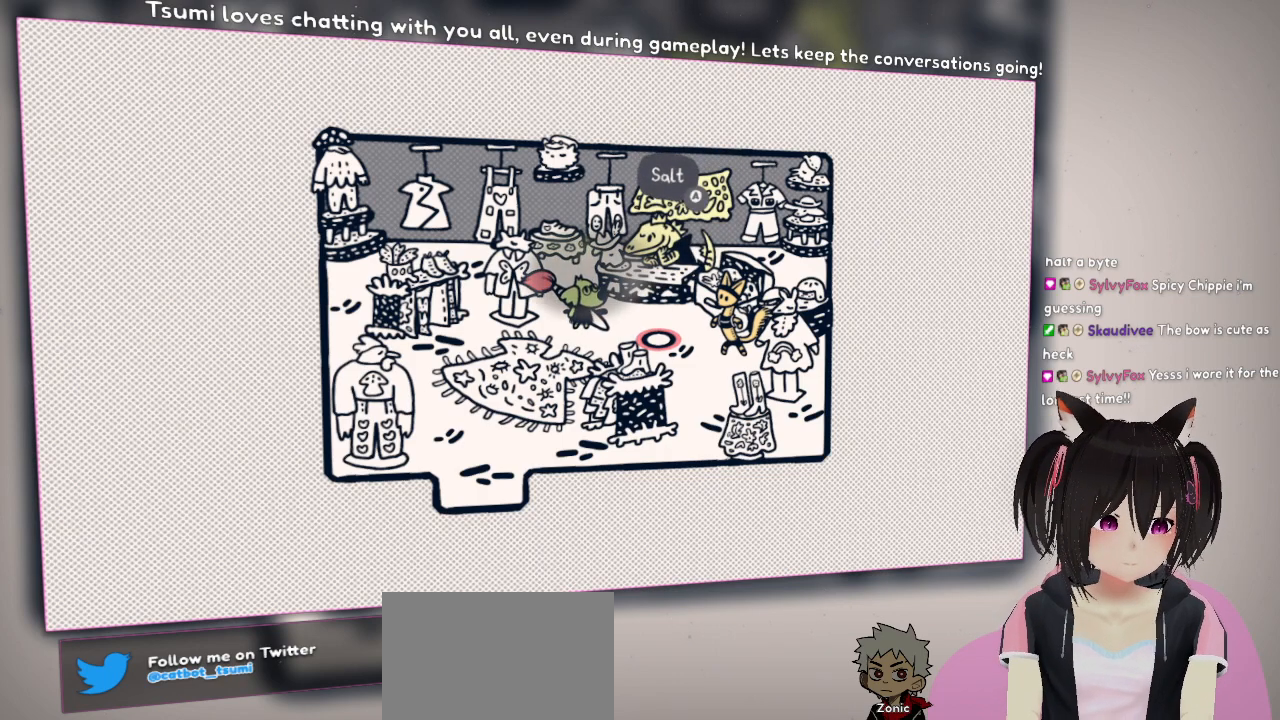
{"buttons": [], "left_stick": "center", "right_stick": "center", "events": []}
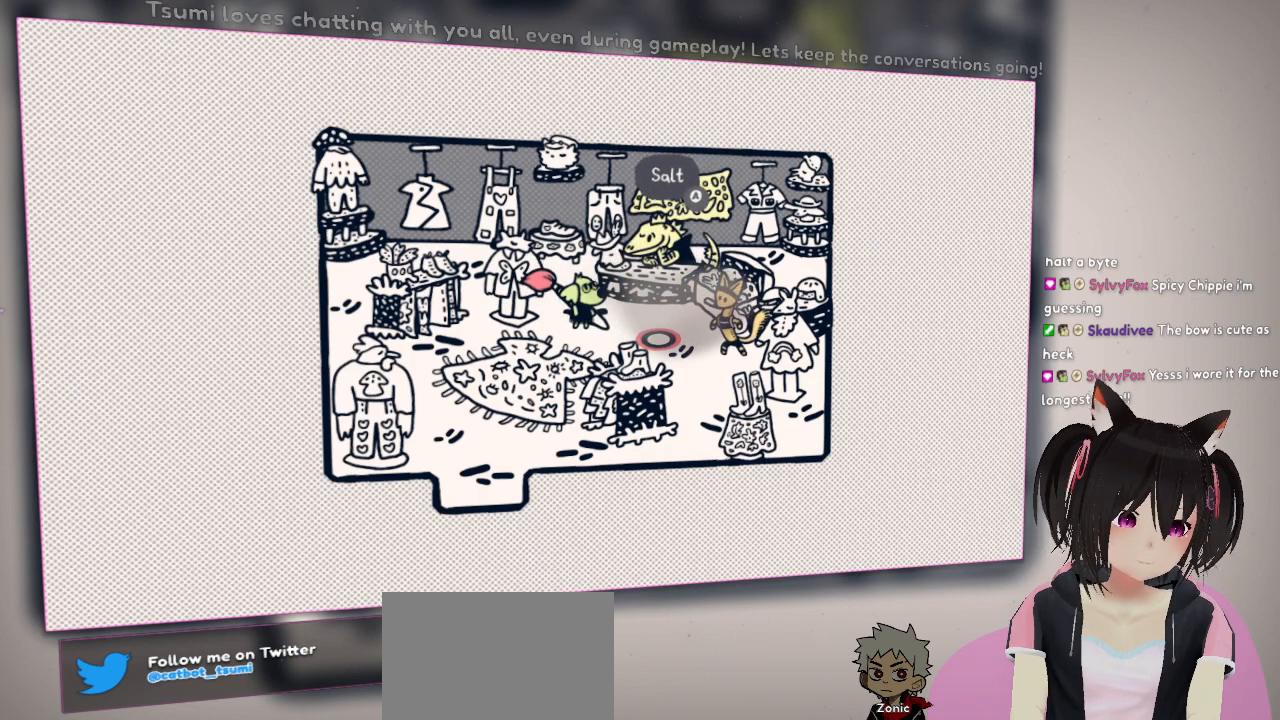
{"buttons": [], "left_stick": "center", "right_stick": "center", "events": []}
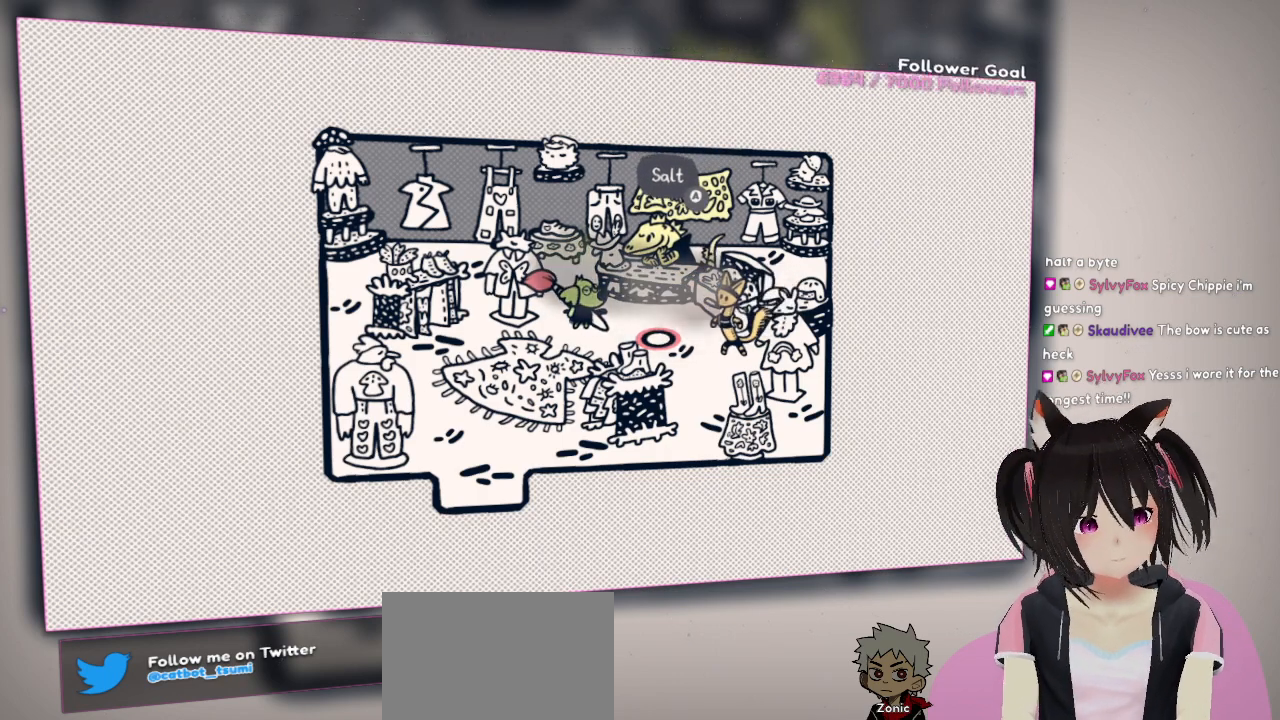
{"buttons": ["R2"], "left_stick": "center", "right_stick": "center", "events": [[400, "R2", "down"]]}
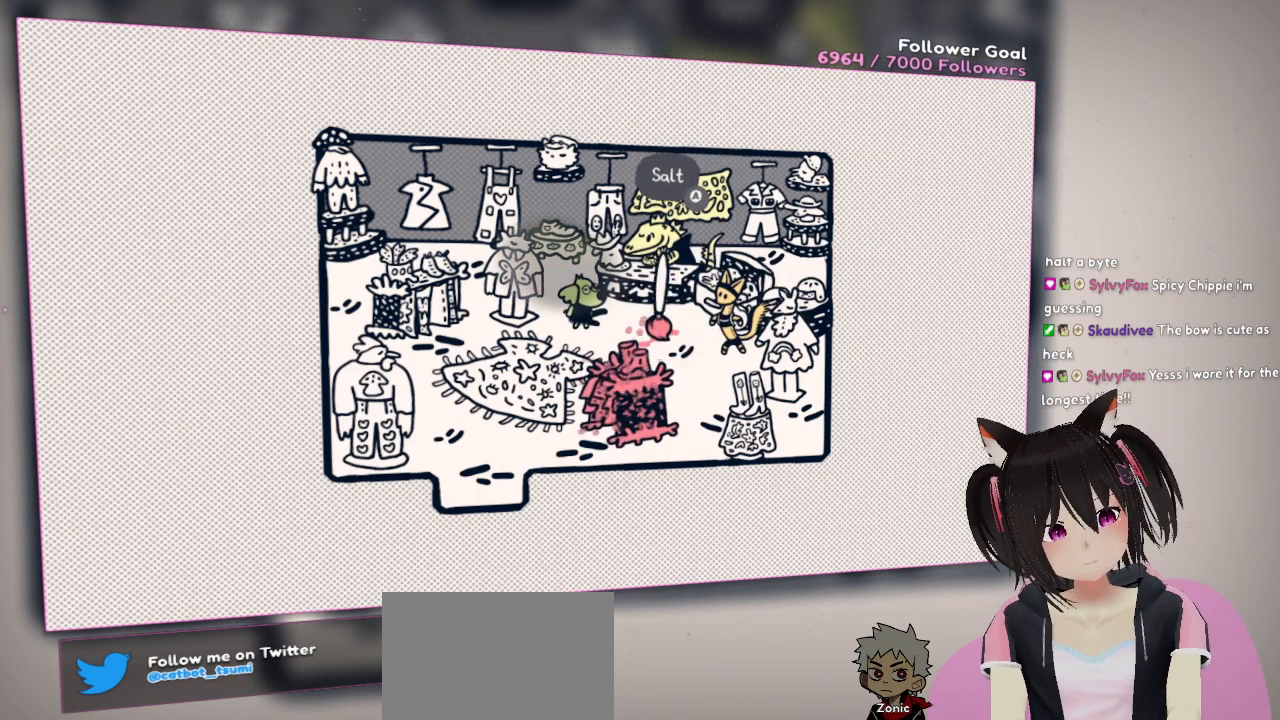
{"buttons": ["R2"], "left_stick": "center", "right_stick": "center", "events": []}
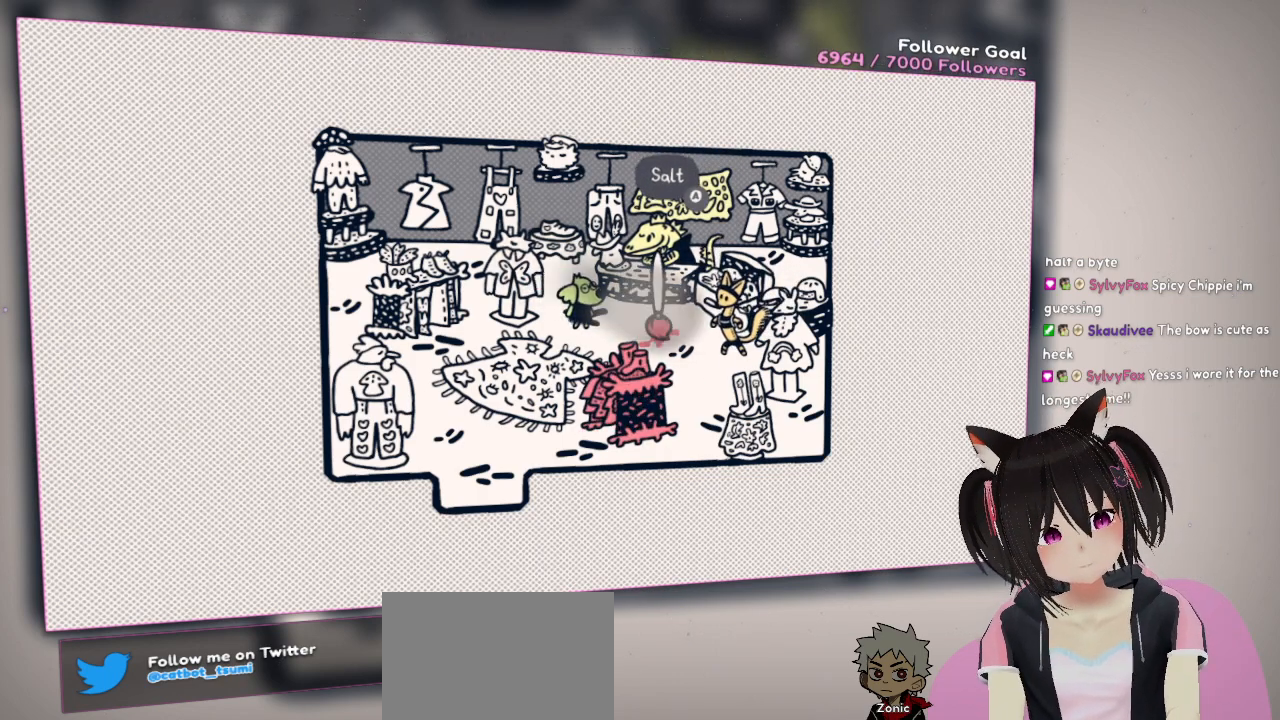
{"buttons": ["R2"], "left_stick": "center", "right_stick": "center", "events": []}
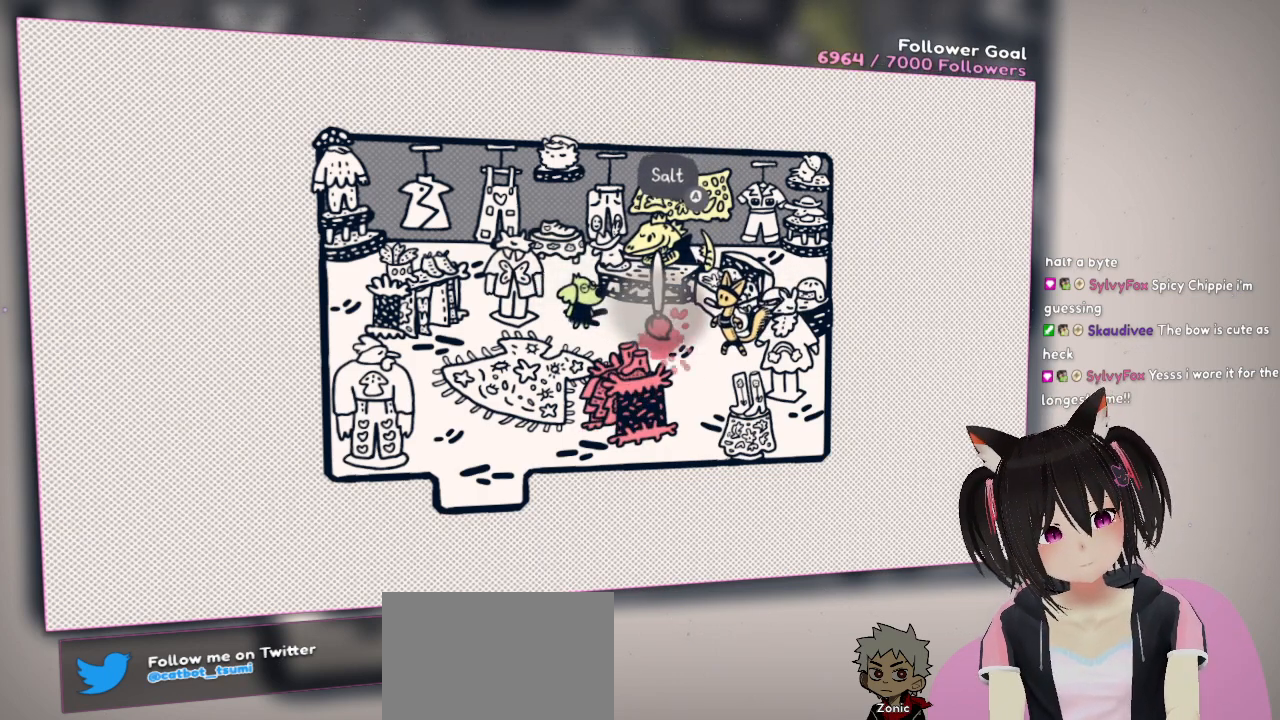
{"buttons": ["R2"], "left_stick": "center", "right_stick": "center", "events": []}
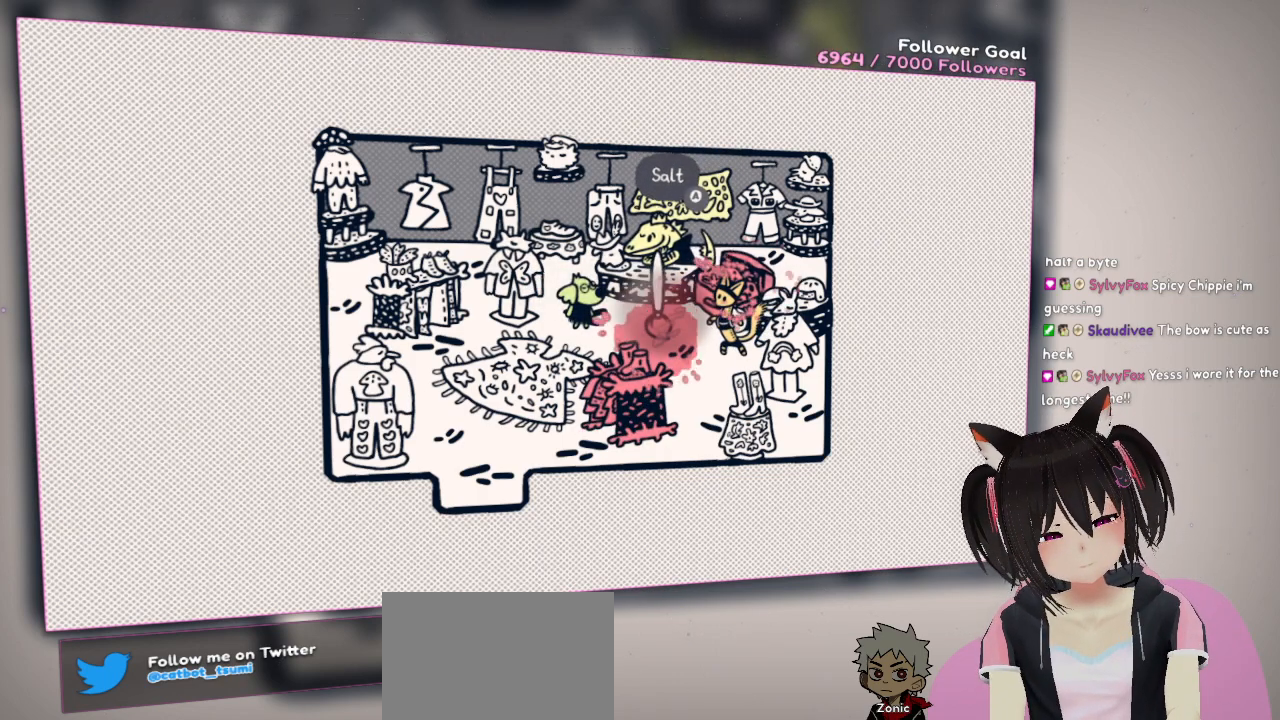
{"buttons": ["R2"], "left_stick": "center", "right_stick": "center", "events": []}
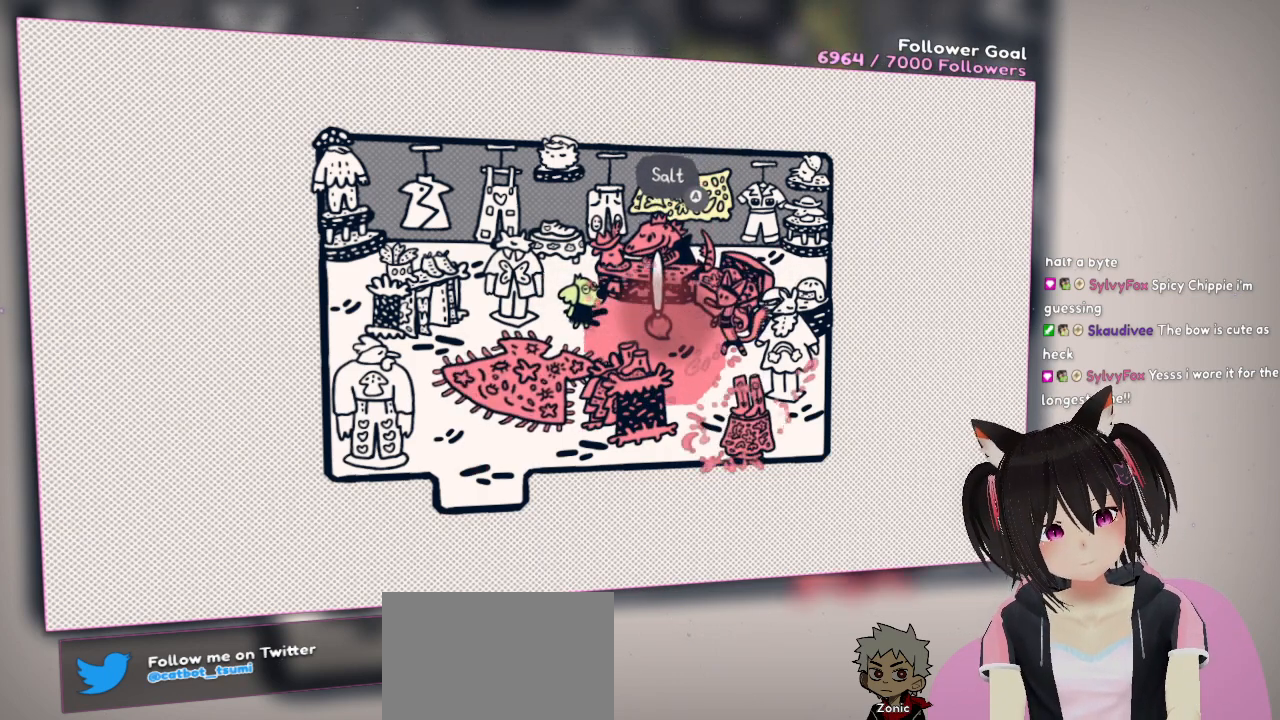
{"buttons": ["R2"], "left_stick": "center", "right_stick": "center", "events": []}
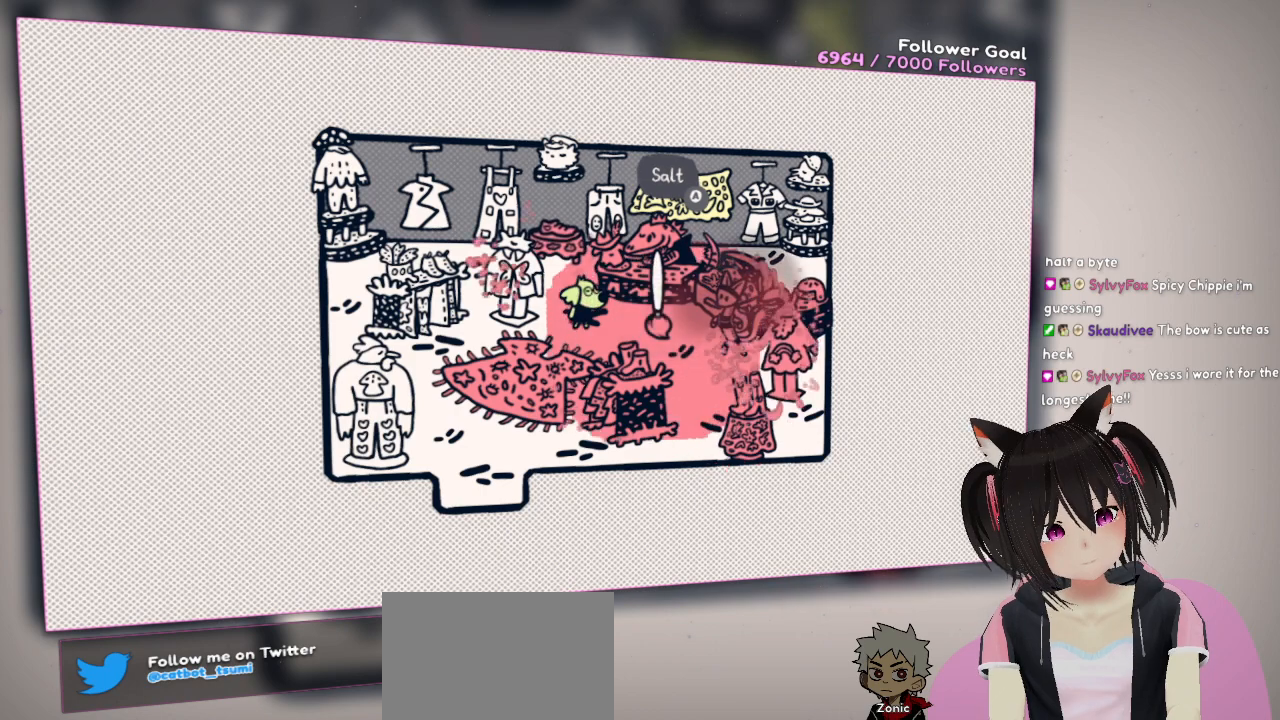
{"buttons": ["R2"], "left_stick": "center", "right_stick": "center", "events": []}
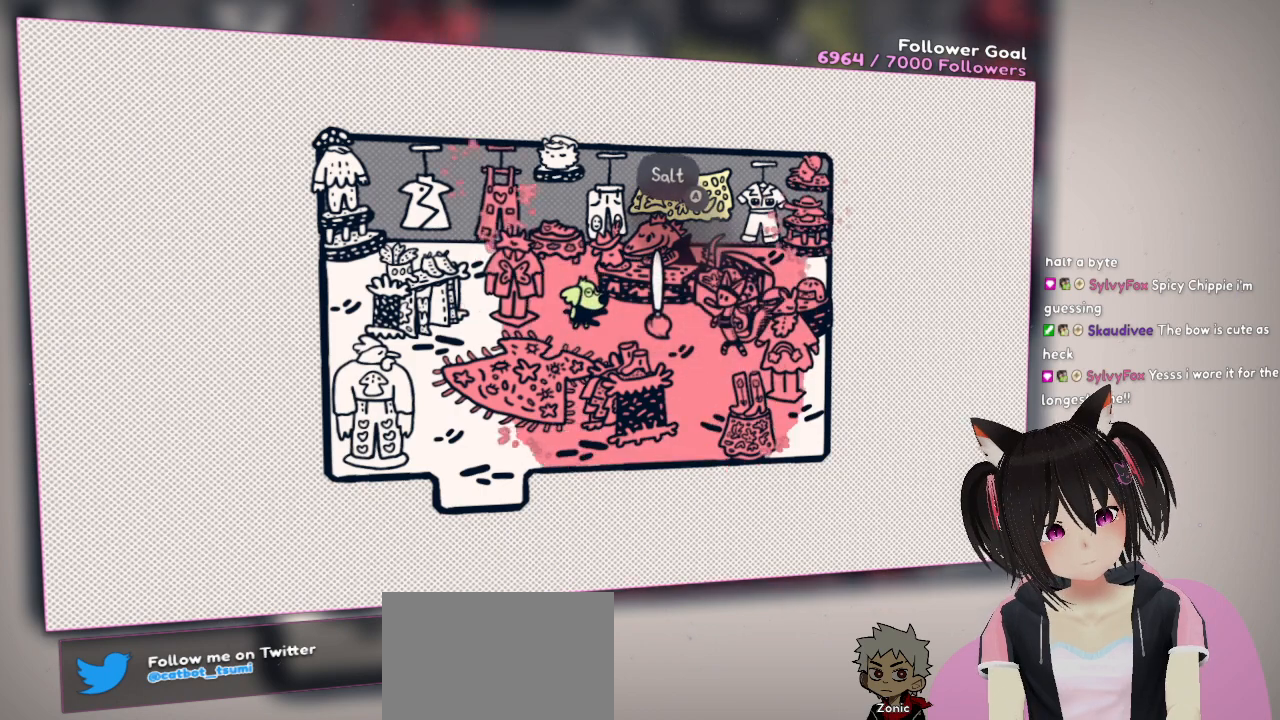
{"buttons": ["R2"], "left_stick": "center", "right_stick": "center", "events": []}
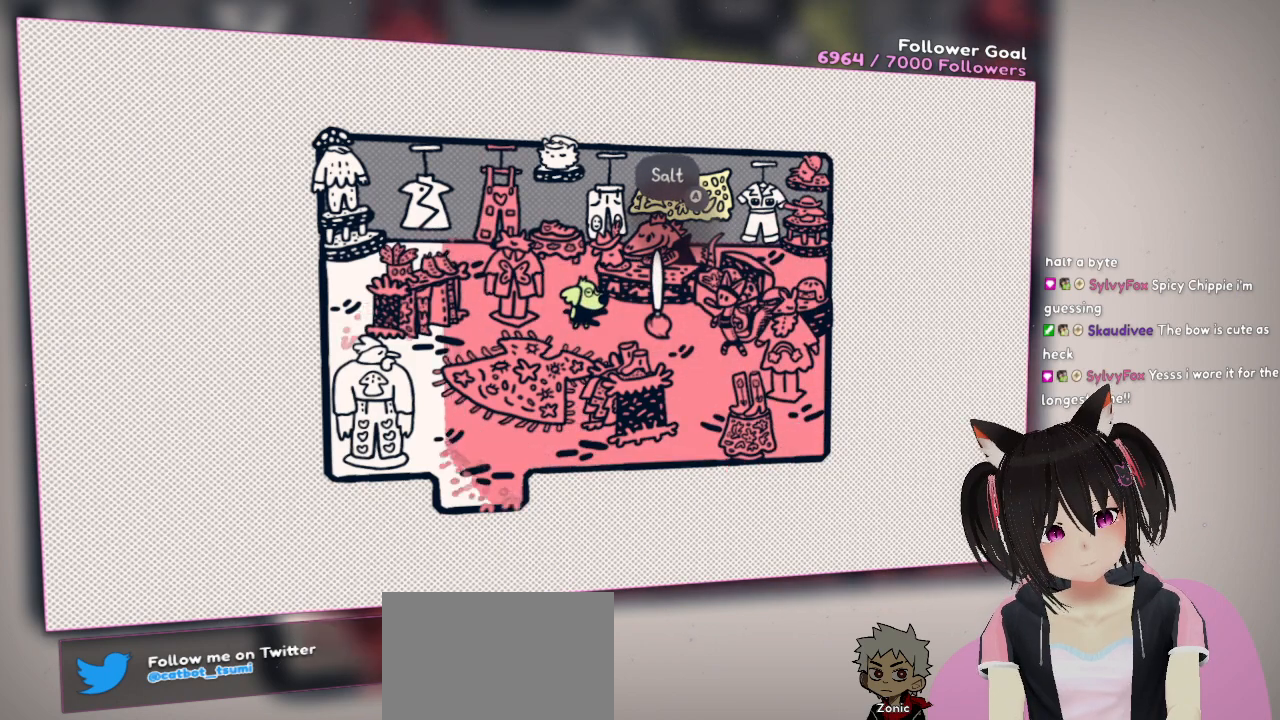
{"buttons": ["R2"], "left_stick": "center", "right_stick": "center", "events": []}
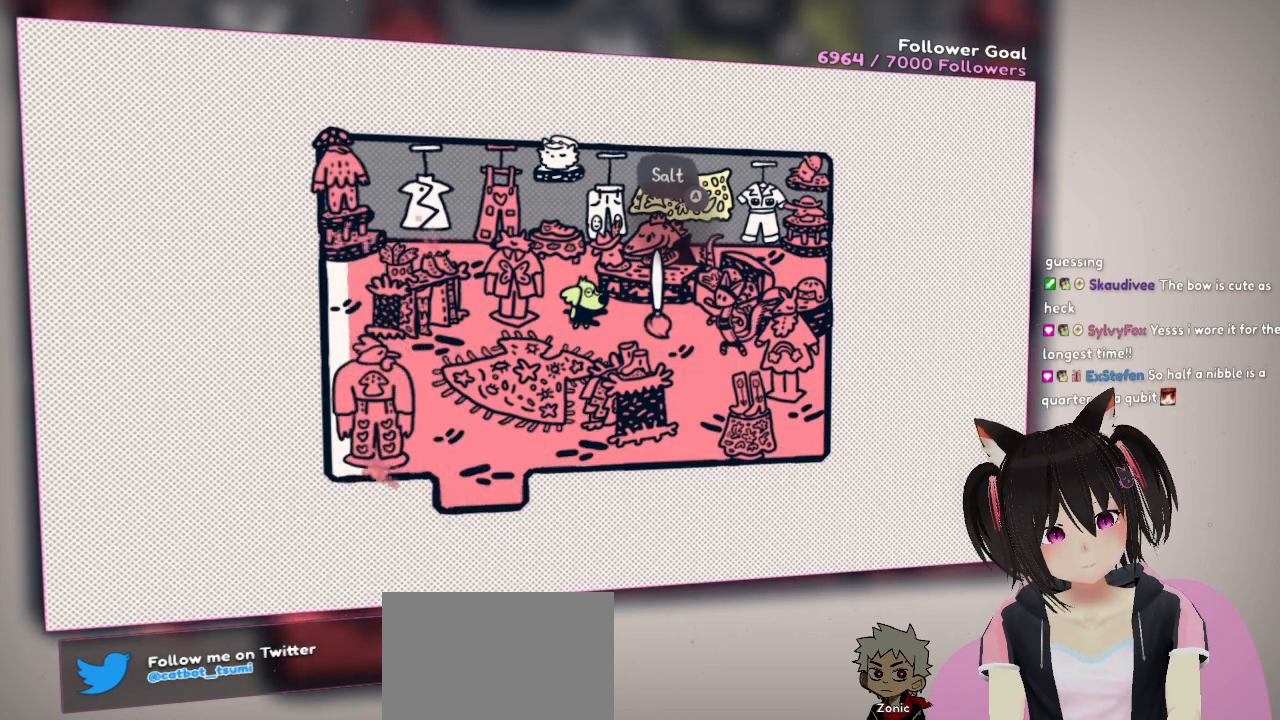
{"buttons": ["R2"], "left_stick": "center", "right_stick": "center", "events": []}
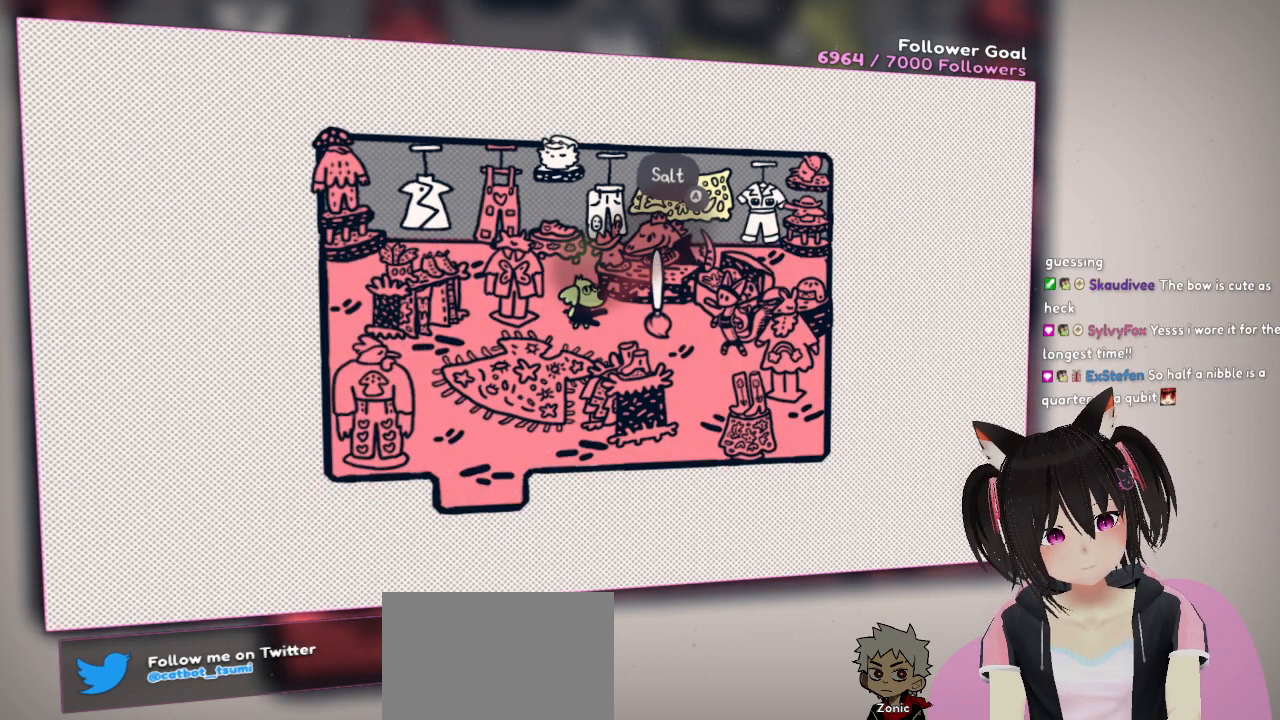
{"buttons": [], "left_stick": "center", "right_stick": "center", "events": [[217, "R2", "up"]]}
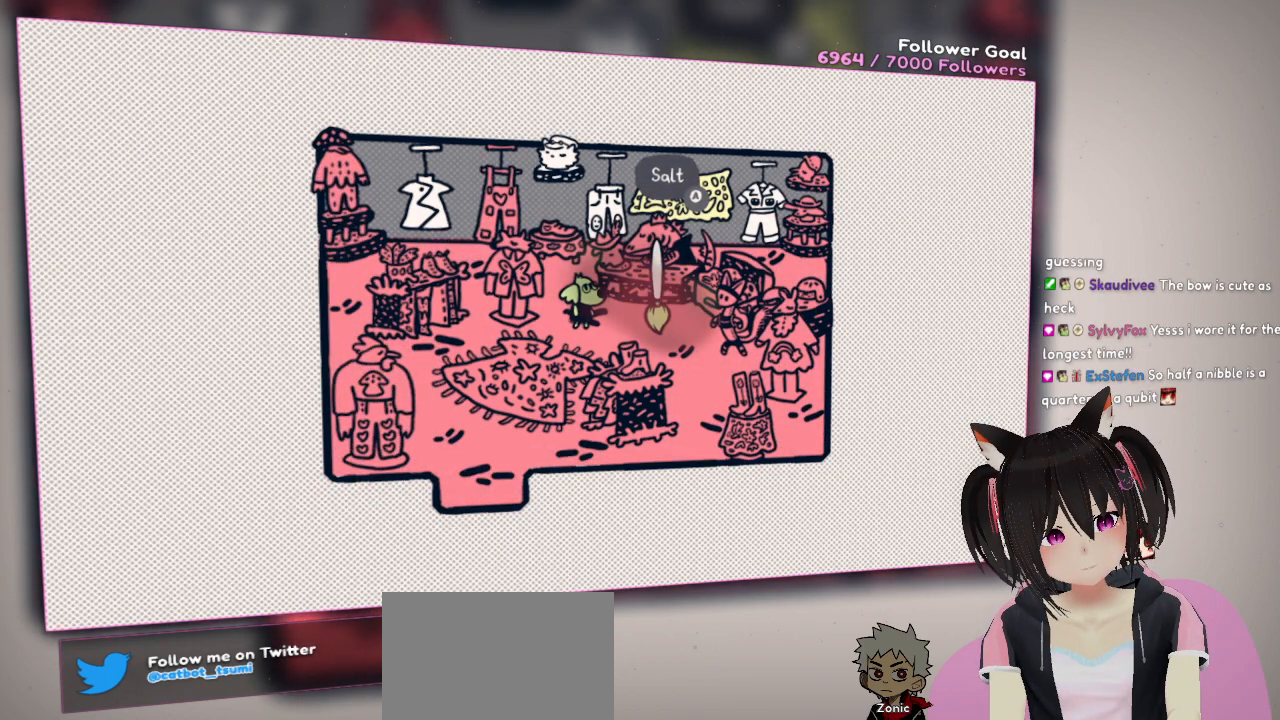
{"buttons": [], "left_stick": "center", "right_stick": "center", "events": []}
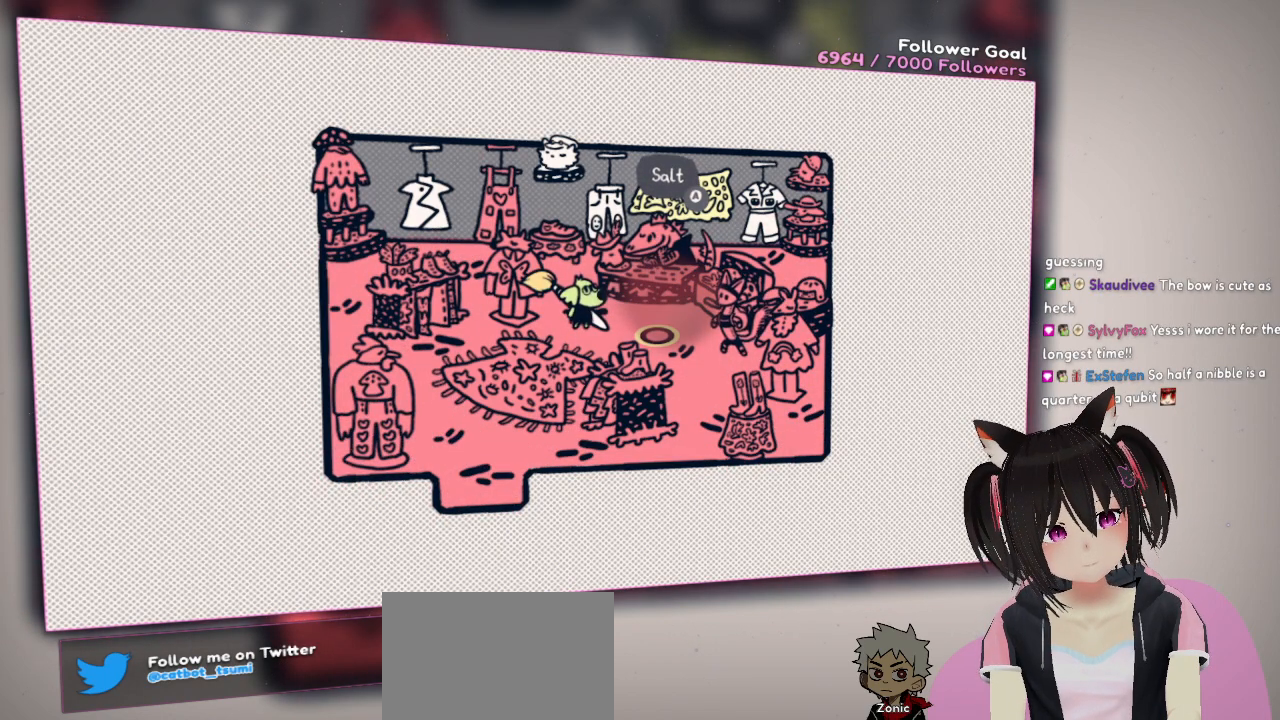
{"buttons": [], "left_stick": "left", "right_stick": "center", "events": [[350, "left_stick", "left"]]}
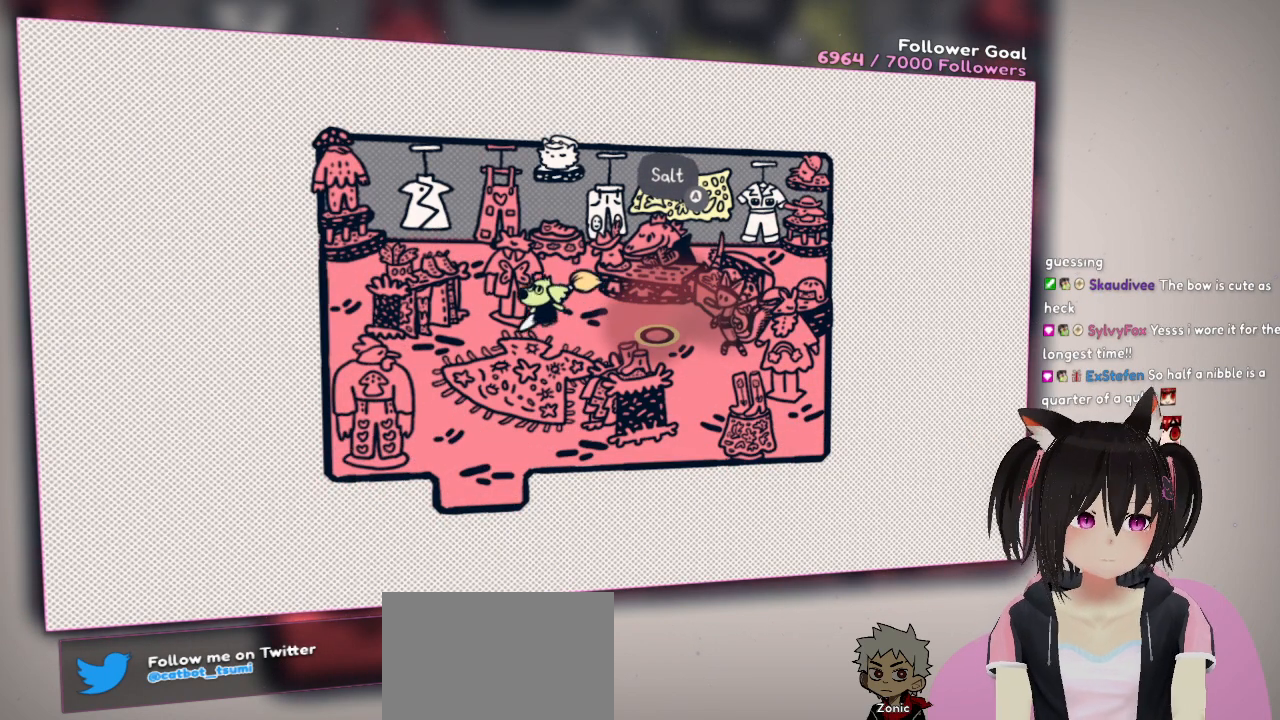
{"buttons": [], "left_stick": "center", "right_stick": "center", "events": [[67, "left_stick", "down-left"], [167, "left_stick", "down"], [300, "left_stick", "down-right"], [300, "right_stick", "left"], [467, "right_stick", "center"], [500, "left_stick", "center"]]}
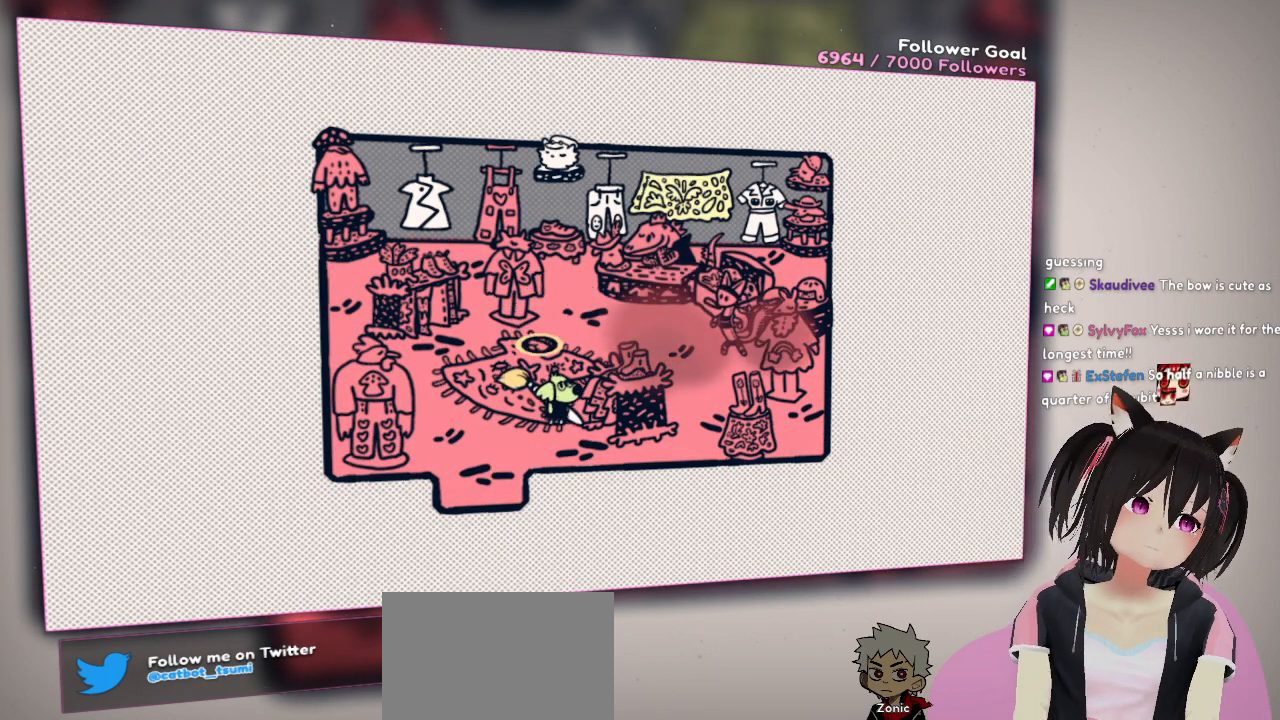
{"buttons": [], "left_stick": "up-left", "right_stick": "up", "events": [[83, "right_stick", "down-right"], [333, "right_stick", "center"], [433, "right_stick", "up"], [467, "left_stick", "up-left"]]}
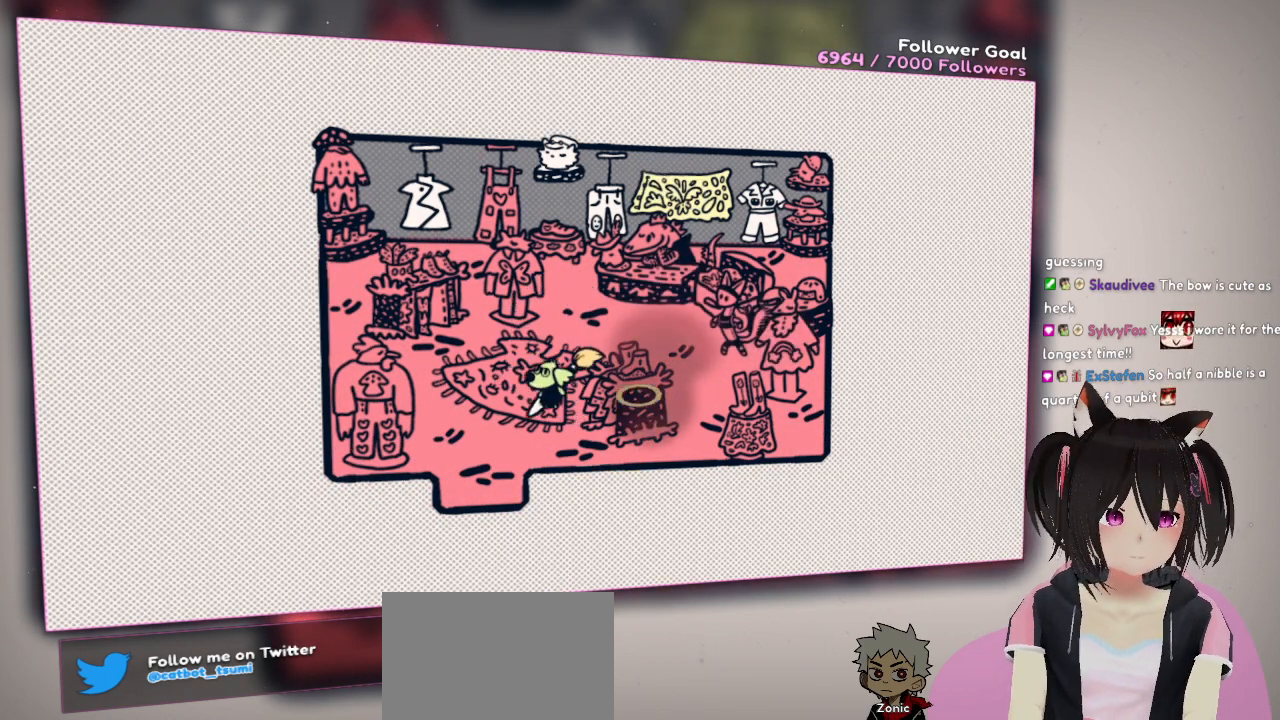
{"buttons": [], "left_stick": "center", "right_stick": "down", "events": [[167, "left_stick", "center"], [167, "right_stick", "center"], [450, "right_stick", "down"]]}
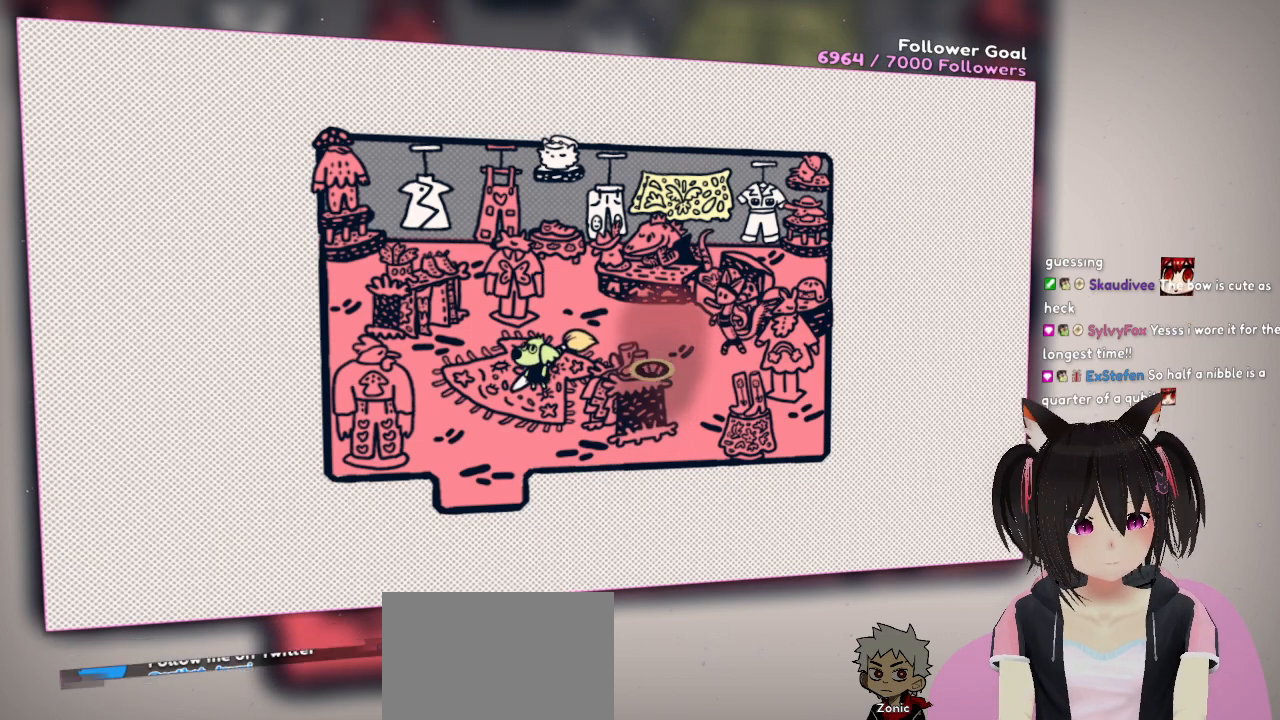
{"buttons": [], "left_stick": "center", "right_stick": "up-left", "events": [[150, "right_stick", "center"], [300, "right_stick", "down-left"], [500, "right_stick", "up-left"]]}